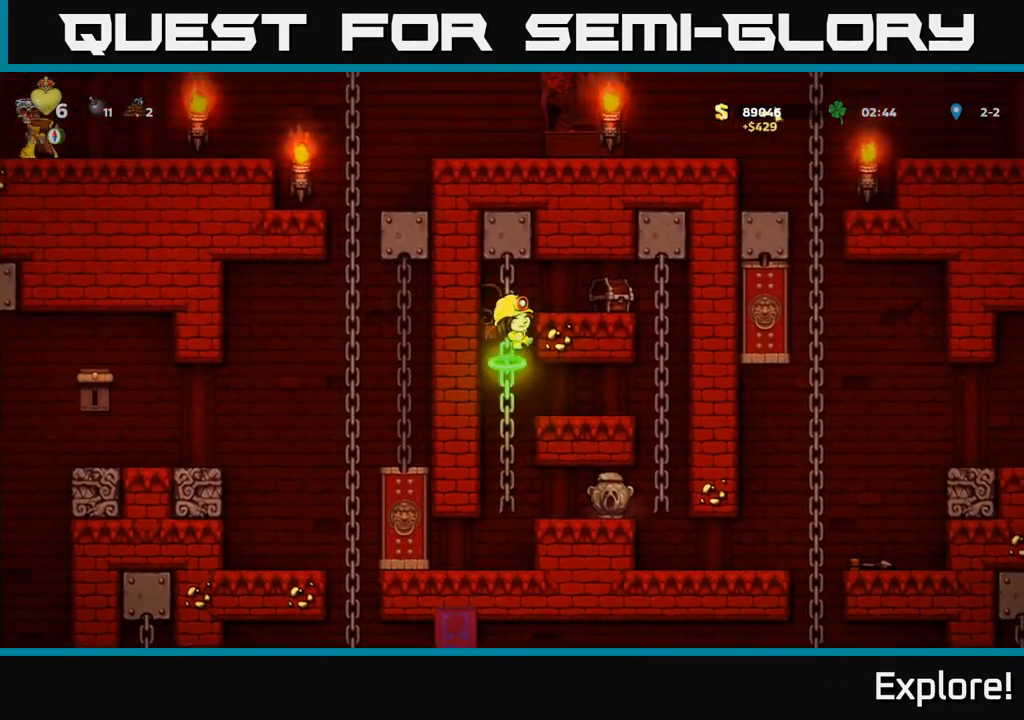
Gameplay with a controller (Xbox layout); each line is a JSON object with the inputs held at the frame after it. "events" lists button and stick changes between this image and that frame as [ms after this image, input, new state], when the widget could be followed in between.
{"buttons": [], "left_stick": "center", "right_stick": "center", "events": [[117, "X", "up"], [200, "A", "up"], [217, "DPAD_RIGHT", "up"]]}
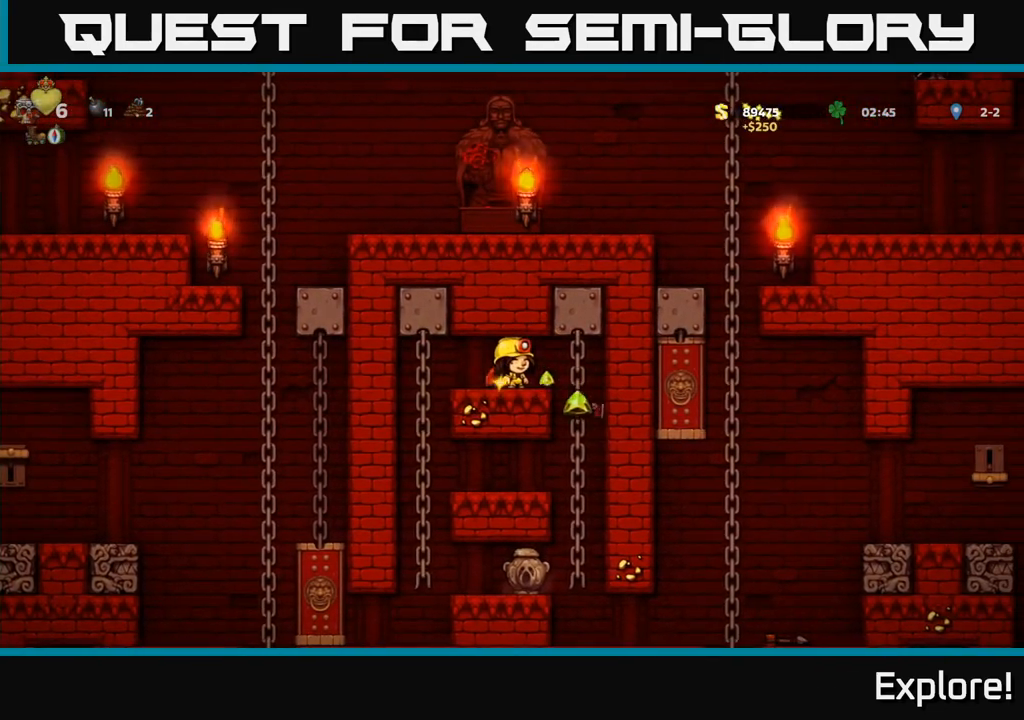
{"buttons": [], "left_stick": "center", "right_stick": "center", "events": [[83, "DPAD_RIGHT", "down"], [283, "DPAD_RIGHT", "up"]]}
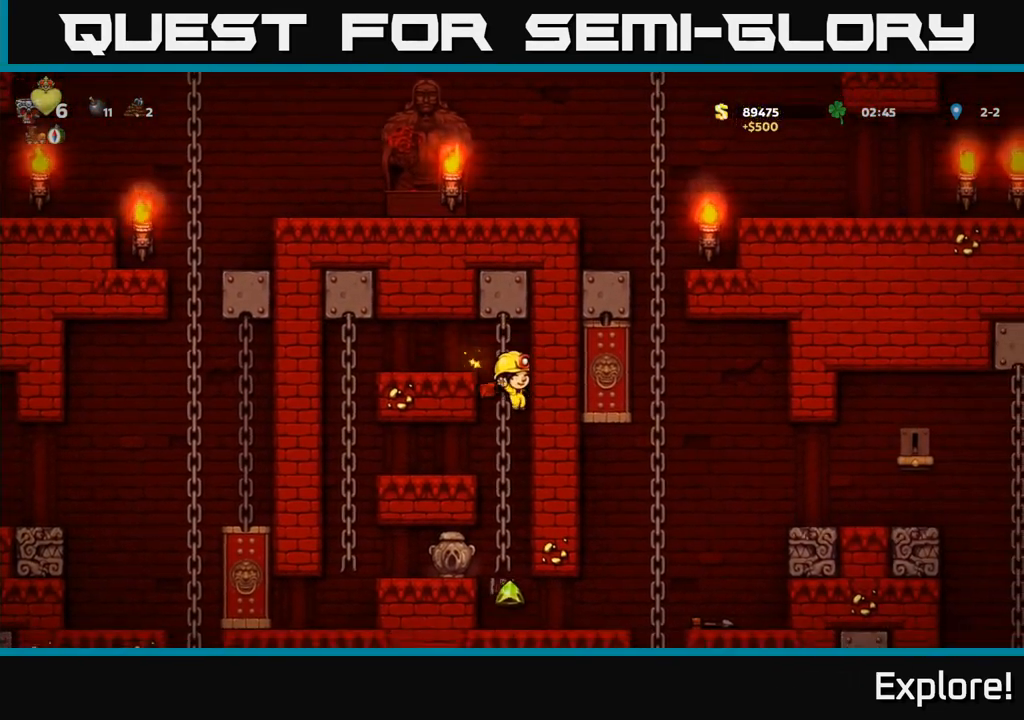
{"buttons": ["A", "DPAD_LEFT"], "left_stick": "center", "right_stick": "center", "events": [[417, "A", "down"], [450, "DPAD_LEFT", "down"]]}
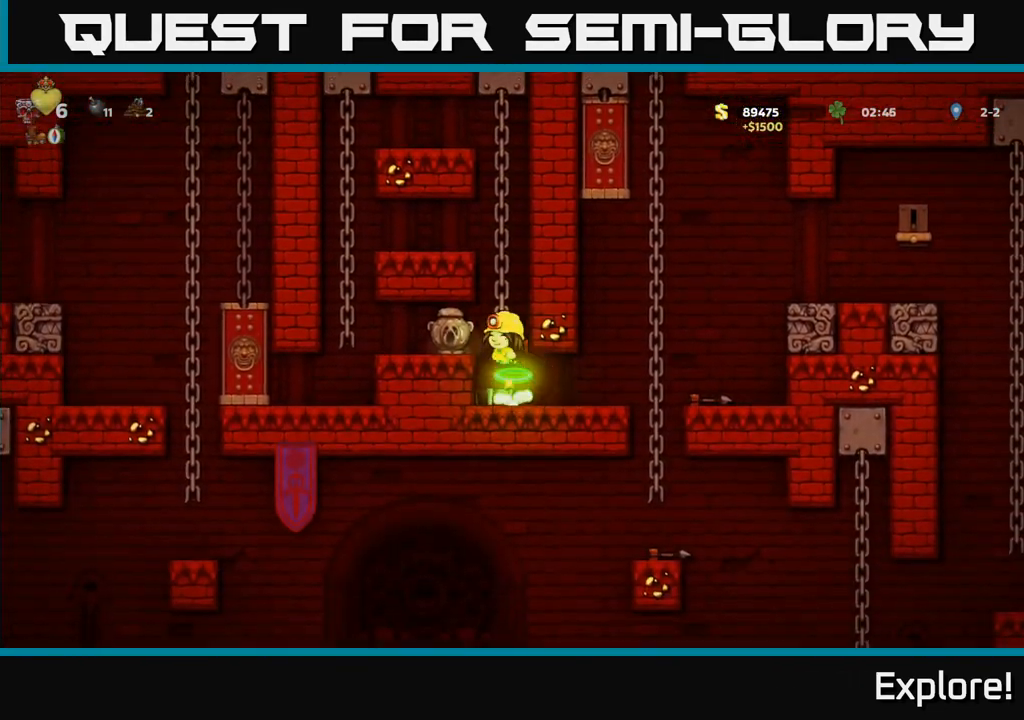
{"buttons": ["DPAD_RIGHT"], "left_stick": "center", "right_stick": "center", "events": [[33, "A", "up"], [83, "DPAD_LEFT", "up"], [267, "DPAD_DOWN", "down"], [383, "X", "down"], [450, "DPAD_DOWN", "up"], [450, "X", "up"], [467, "DPAD_RIGHT", "down"]]}
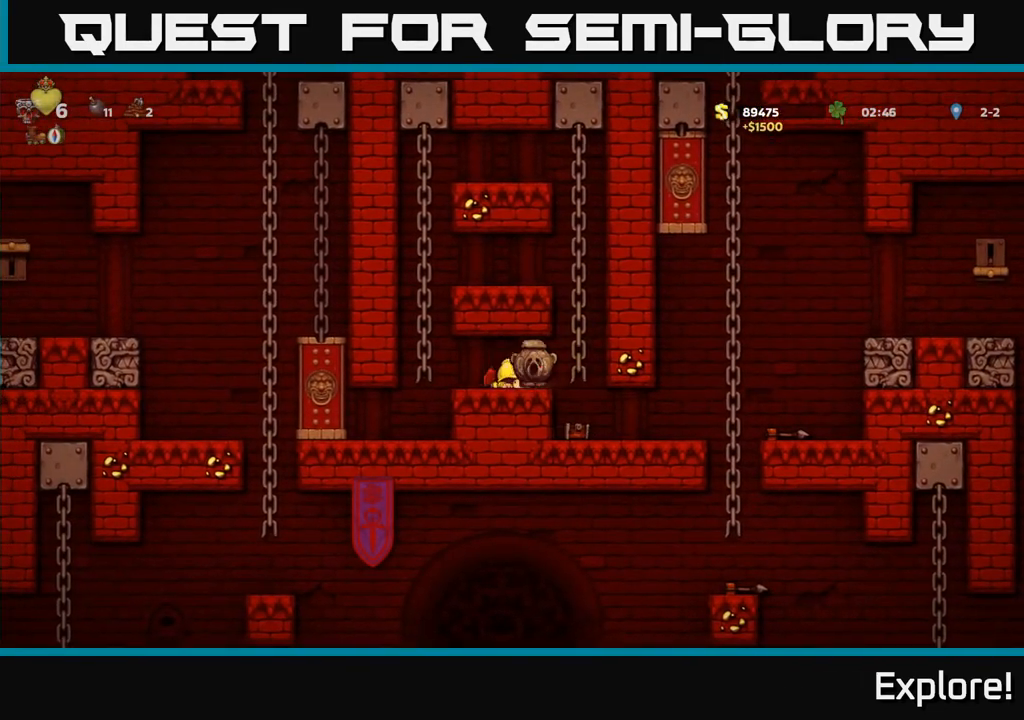
{"buttons": ["DPAD_RIGHT"], "left_stick": "center", "right_stick": "center", "events": [[117, "DPAD_RIGHT", "up"], [400, "DPAD_RIGHT", "down"]]}
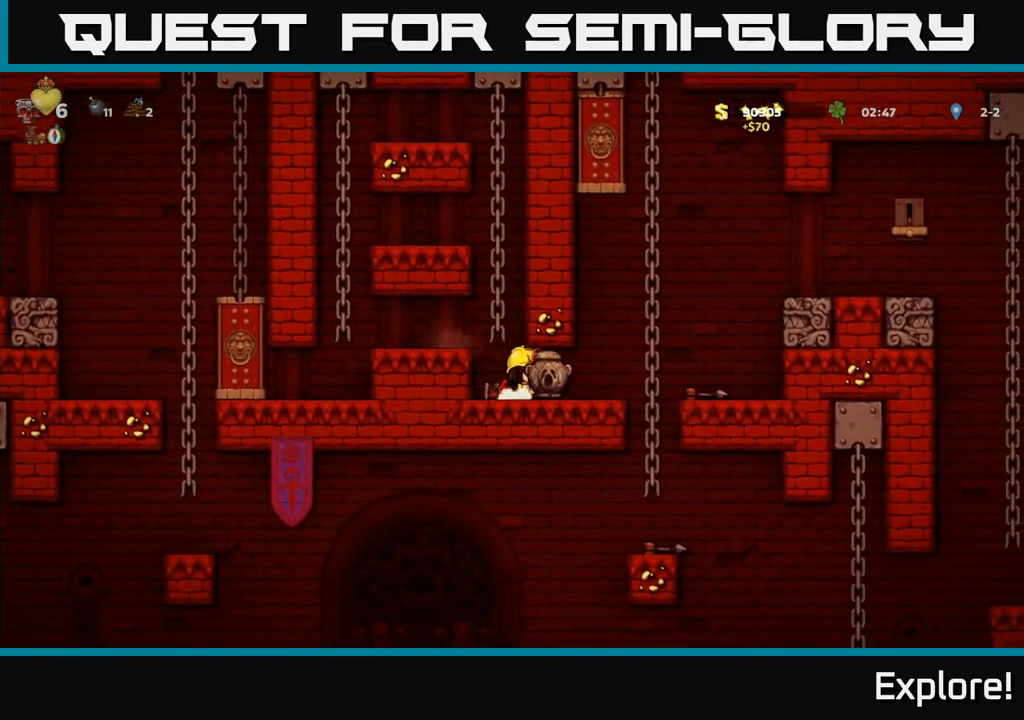
{"buttons": ["A"], "left_stick": "center", "right_stick": "center", "events": [[233, "DPAD_UP", "down"], [250, "DPAD_RIGHT", "up"], [300, "DPAD_UP", "up"], [333, "DPAD_DOWN", "down"], [400, "A", "down"], [500, "DPAD_DOWN", "up"]]}
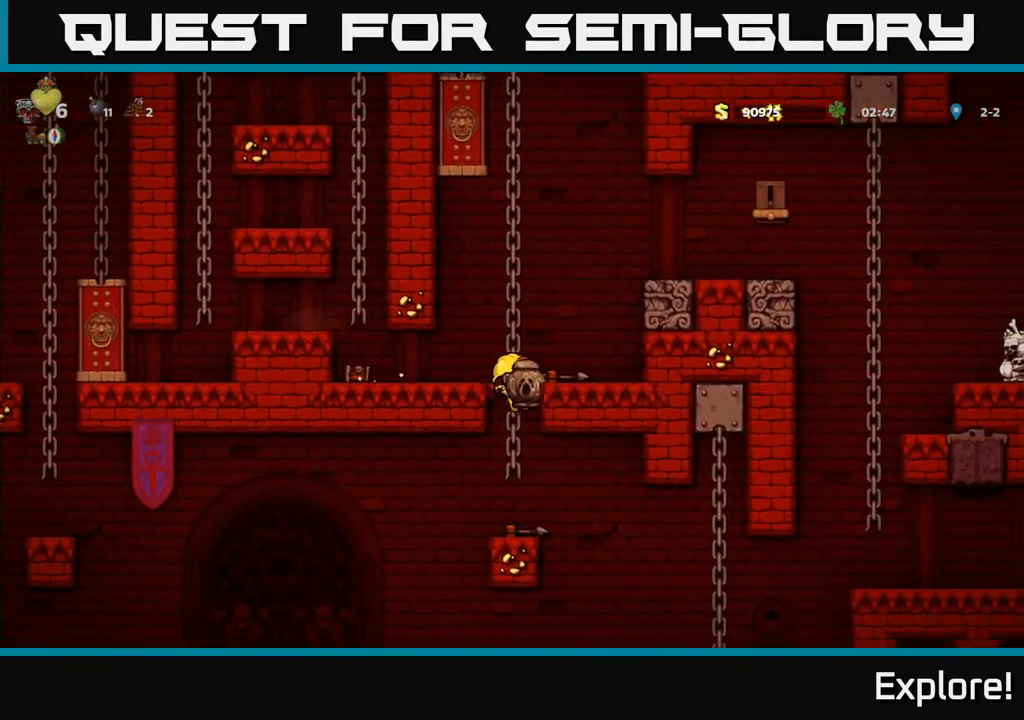
{"buttons": ["DPAD_RIGHT"], "left_stick": "center", "right_stick": "center", "events": [[17, "A", "up"], [367, "DPAD_RIGHT", "down"]]}
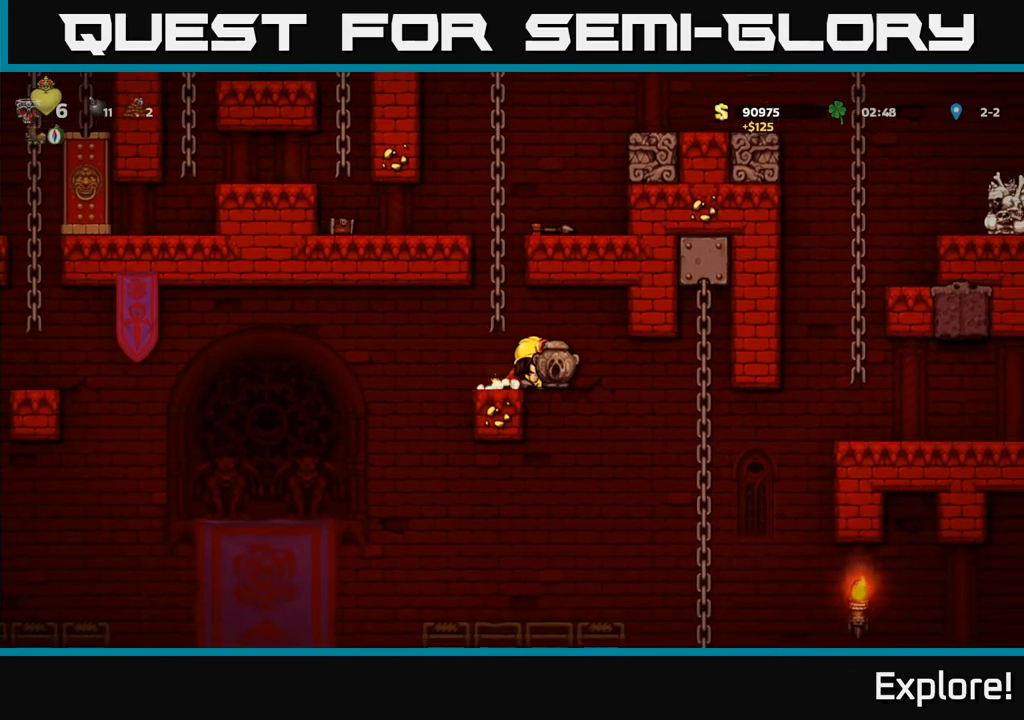
{"buttons": ["A", "DPAD_RIGHT"], "left_stick": "center", "right_stick": "center", "events": [[167, "DPAD_RIGHT", "up"], [367, "DPAD_RIGHT", "down"], [450, "A", "down"]]}
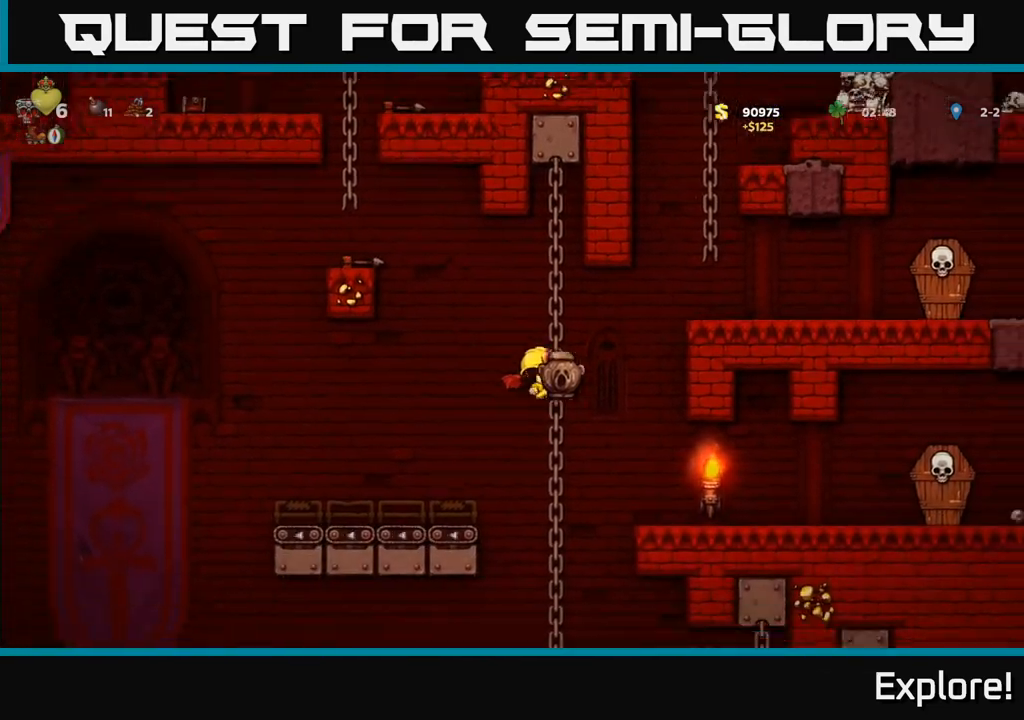
{"buttons": ["A", "DPAD_RIGHT"], "left_stick": "center", "right_stick": "center", "events": [[33, "DPAD_UP", "down"], [133, "A", "up"], [250, "DPAD_UP", "up"], [400, "A", "down"]]}
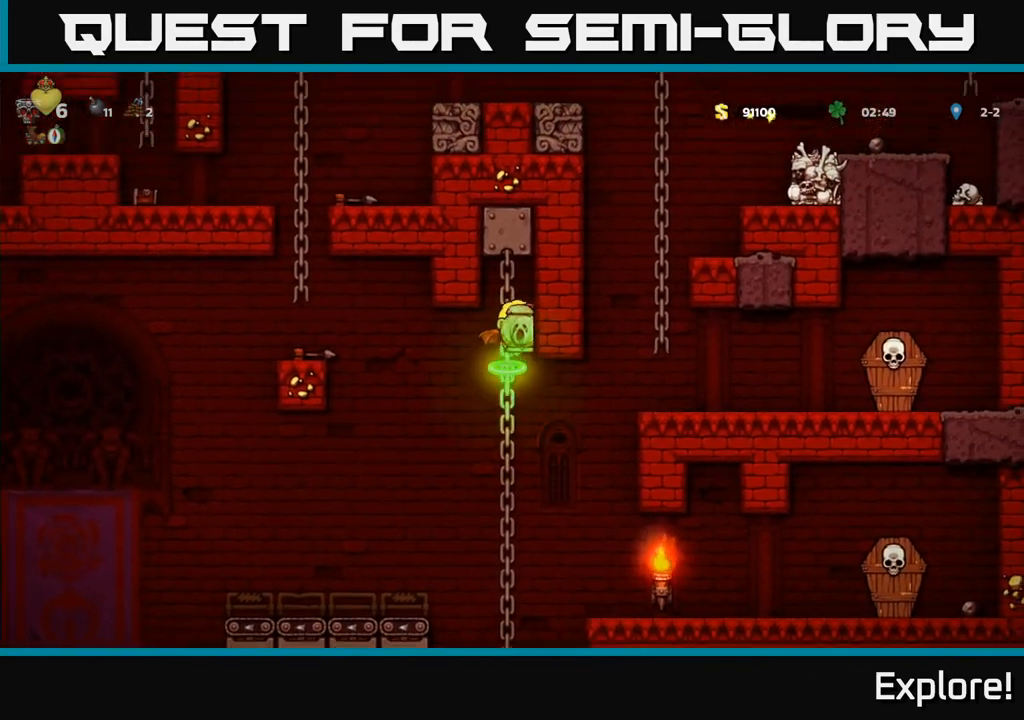
{"buttons": ["DPAD_RIGHT"], "left_stick": "center", "right_stick": "center", "events": [[17, "A", "up"]]}
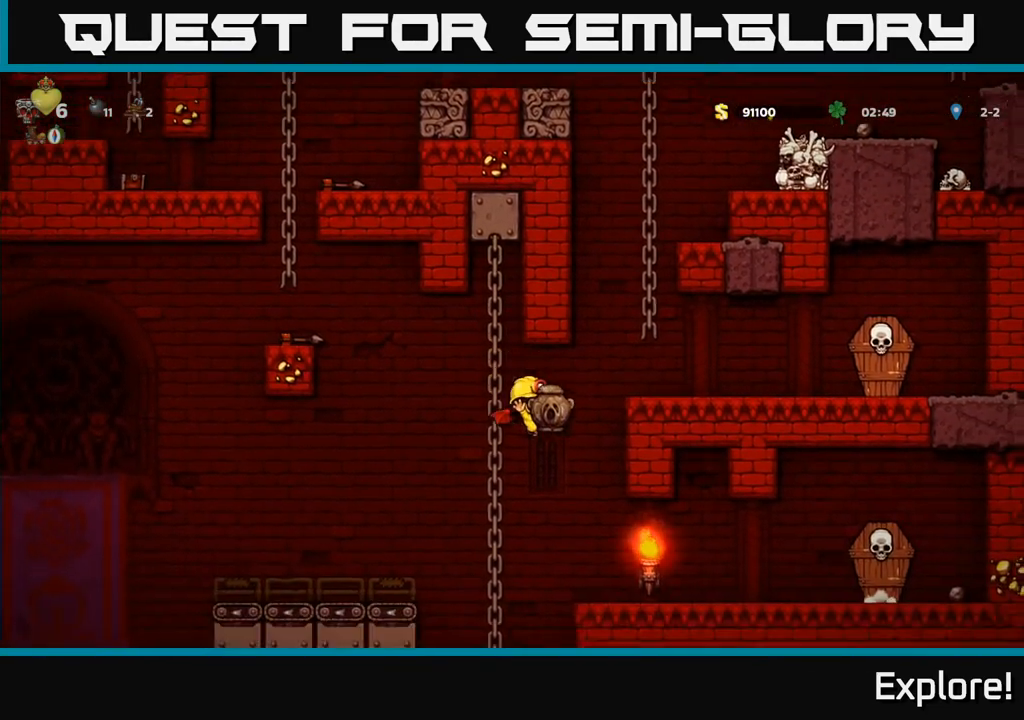
{"buttons": ["DPAD_RIGHT"], "left_stick": "center", "right_stick": "center", "events": [[33, "A", "down"], [350, "A", "up"]]}
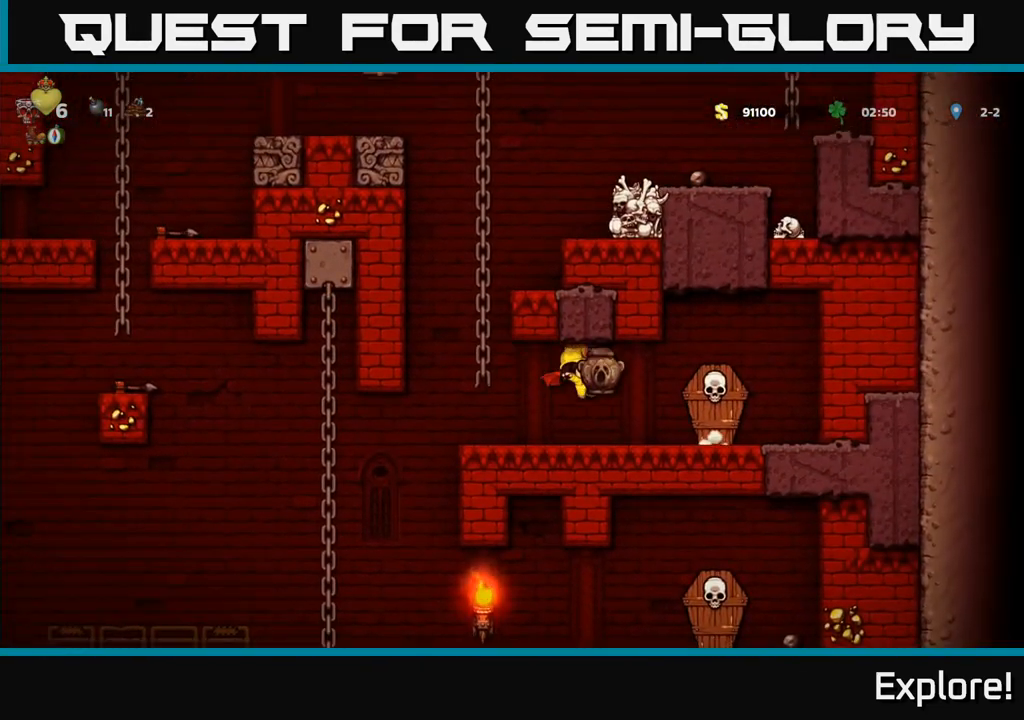
{"buttons": ["X", "DPAD_DOWN"], "left_stick": "center", "right_stick": "center", "events": [[400, "DPAD_DOWN", "down"], [450, "DPAD_RIGHT", "up"], [467, "X", "down"]]}
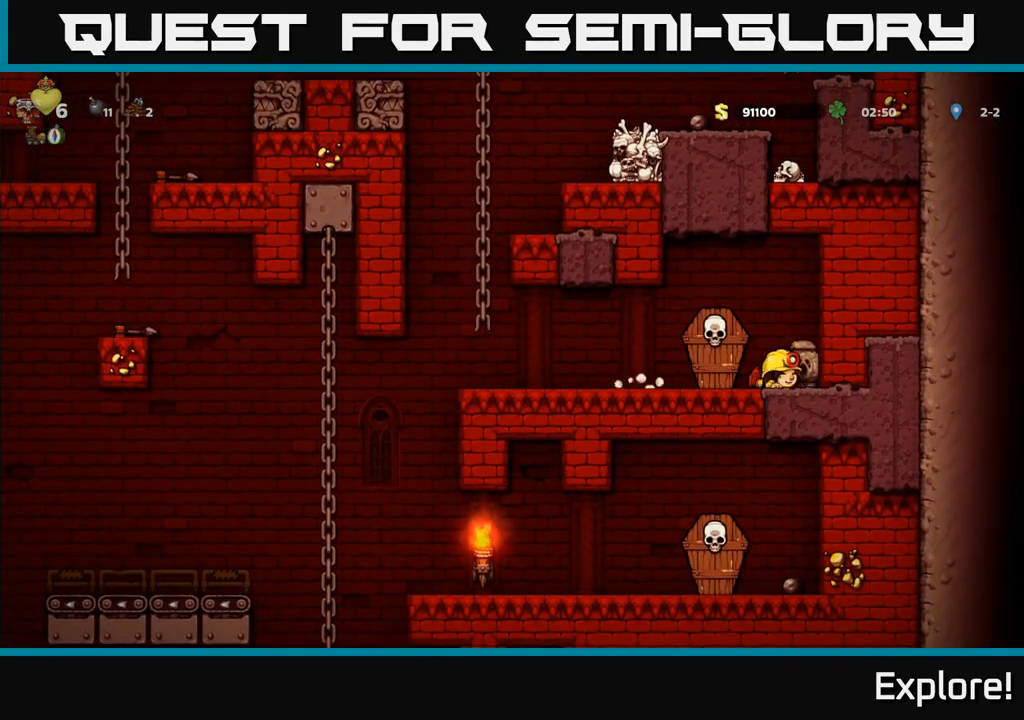
{"buttons": ["DPAD_RIGHT"], "left_stick": "center", "right_stick": "center", "events": [[33, "DPAD_LEFT", "down"], [50, "DPAD_DOWN", "up"], [67, "X", "up"], [433, "DPAD_LEFT", "up"], [483, "DPAD_RIGHT", "down"]]}
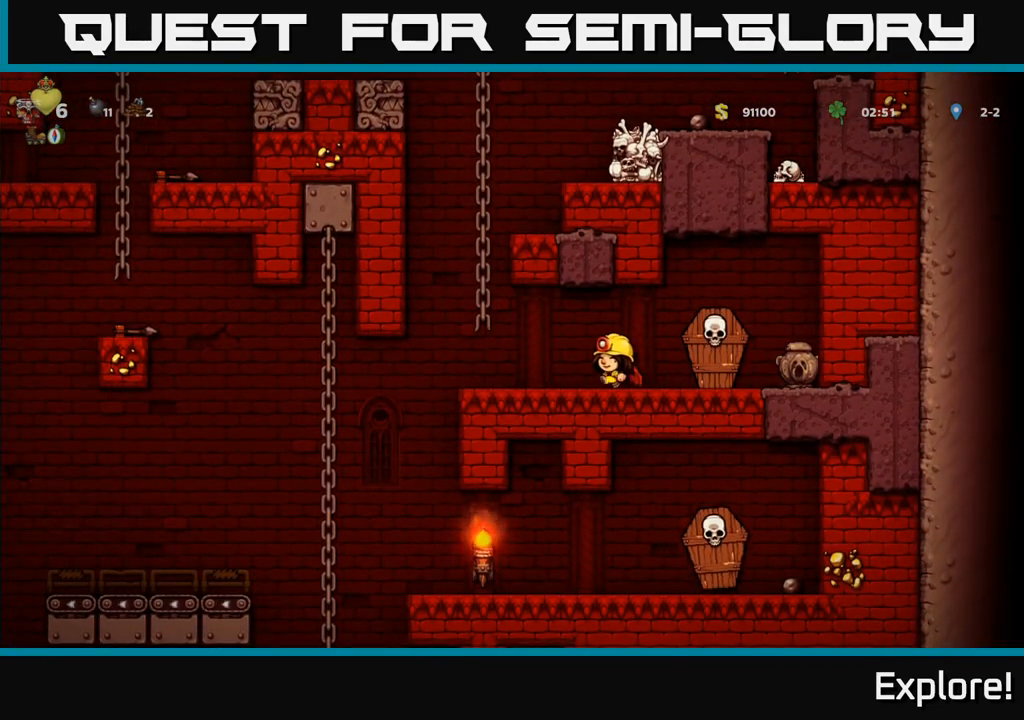
{"buttons": ["DPAD_LEFT"], "left_stick": "center", "right_stick": "center", "events": [[50, "X", "down"], [167, "DPAD_RIGHT", "up"], [167, "X", "up"], [233, "DPAD_LEFT", "down"]]}
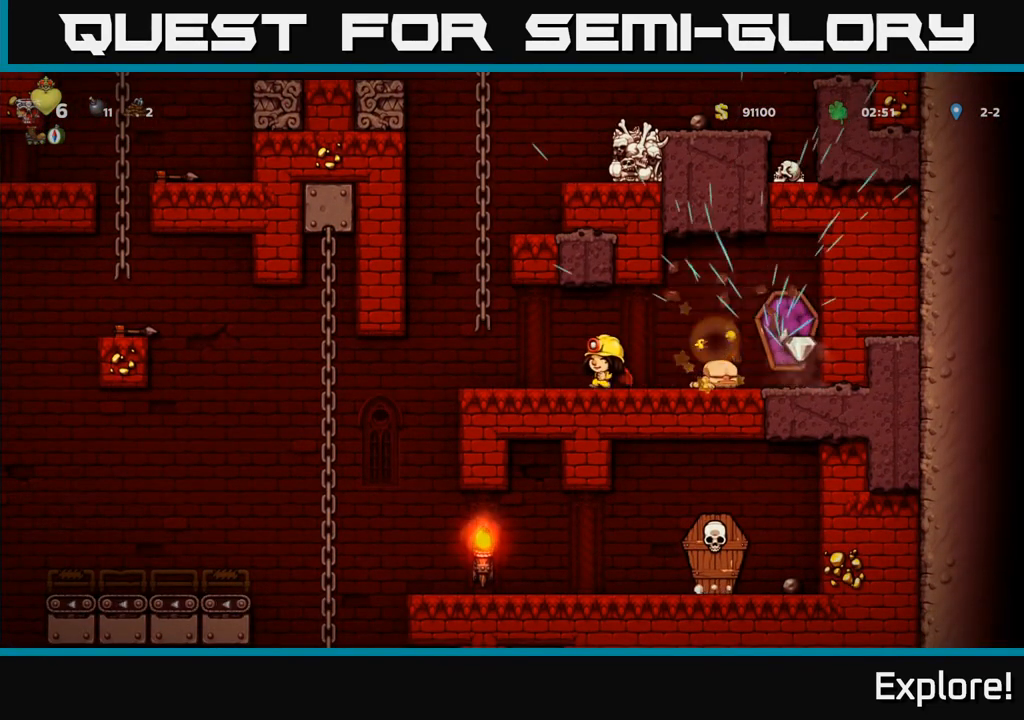
{"buttons": [], "left_stick": "center", "right_stick": "center", "events": [[350, "DPAD_LEFT", "up"]]}
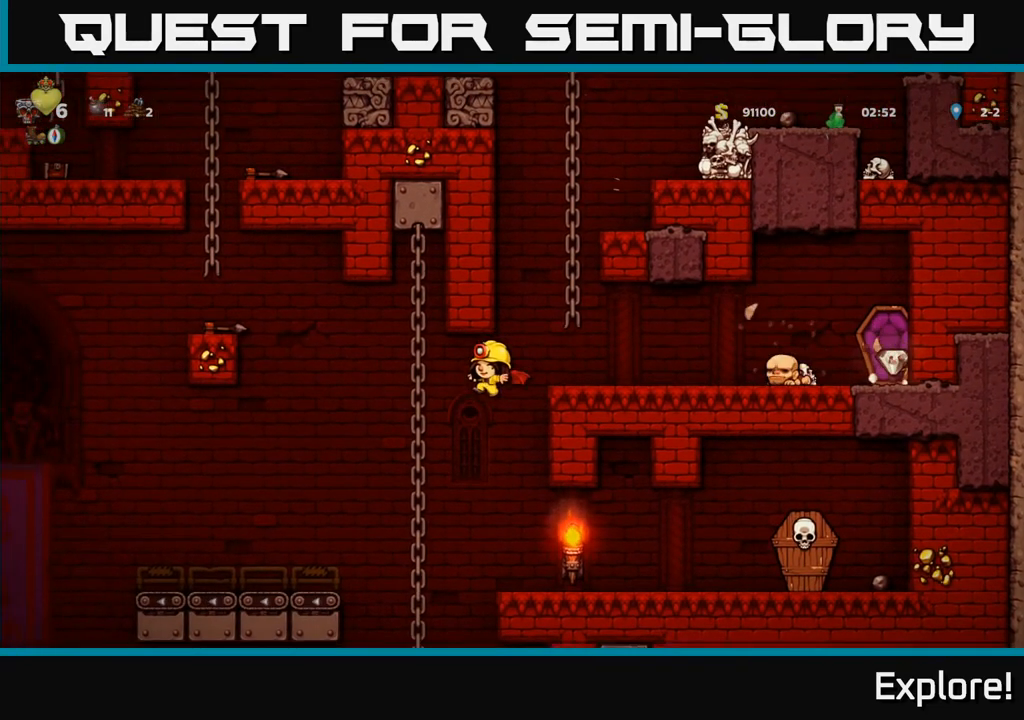
{"buttons": ["DPAD_RIGHT"], "left_stick": "center", "right_stick": "center", "events": [[67, "DPAD_RIGHT", "down"], [183, "A", "down"], [467, "A", "up"]]}
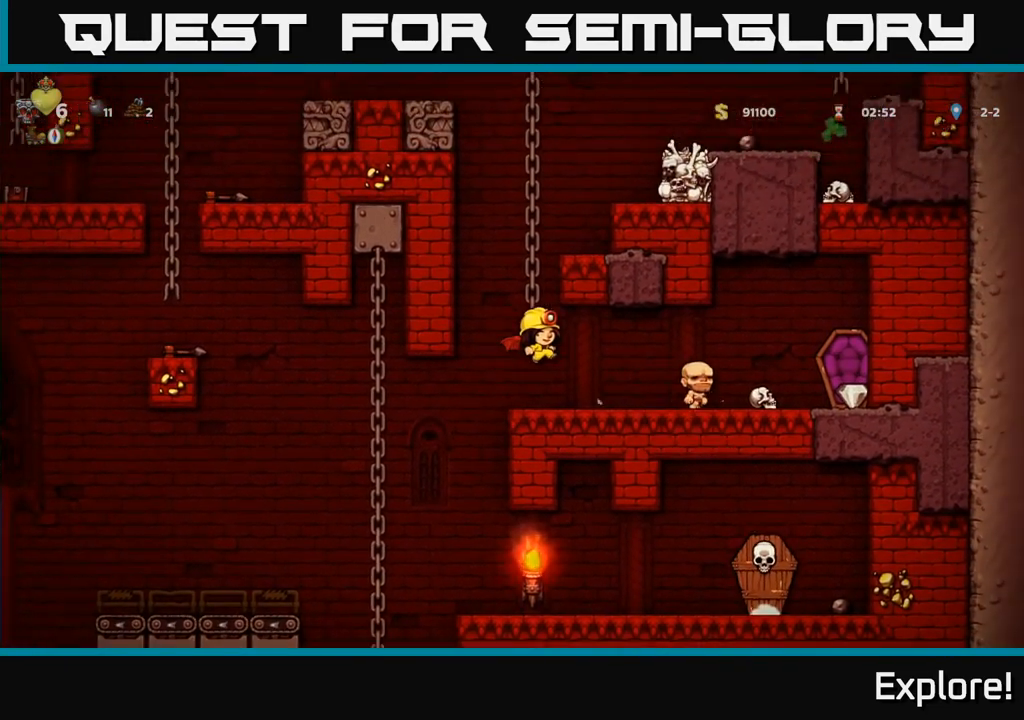
{"buttons": ["DPAD_RIGHT"], "left_stick": "center", "right_stick": "center", "events": []}
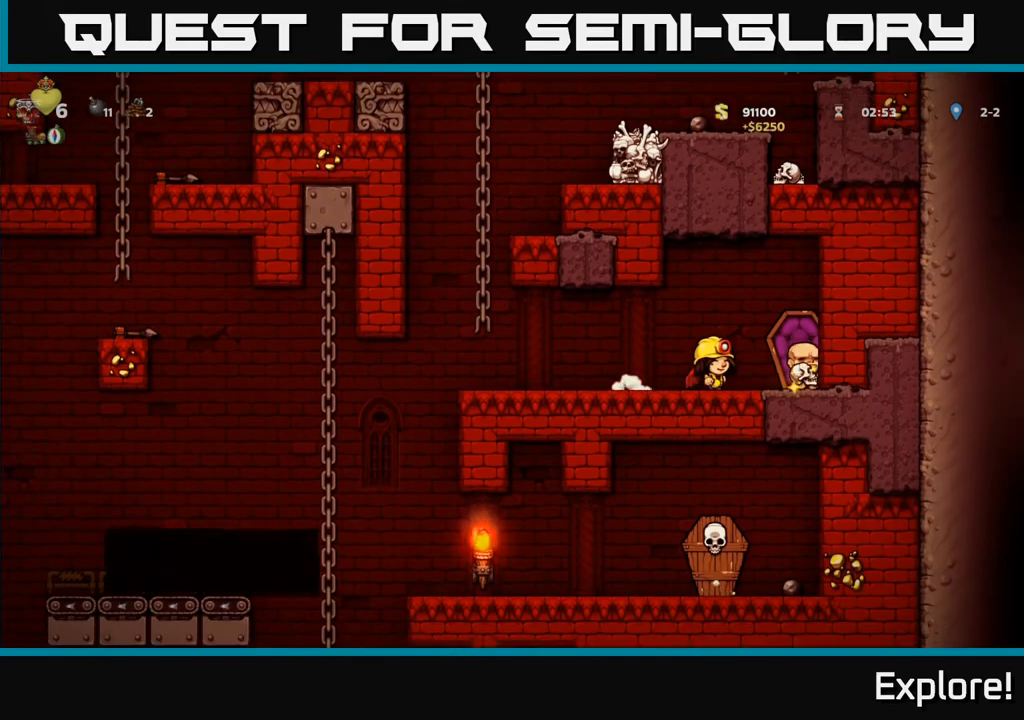
{"buttons": ["DPAD_LEFT"], "left_stick": "center", "right_stick": "center", "events": [[167, "DPAD_RIGHT", "up"], [200, "DPAD_LEFT", "down"]]}
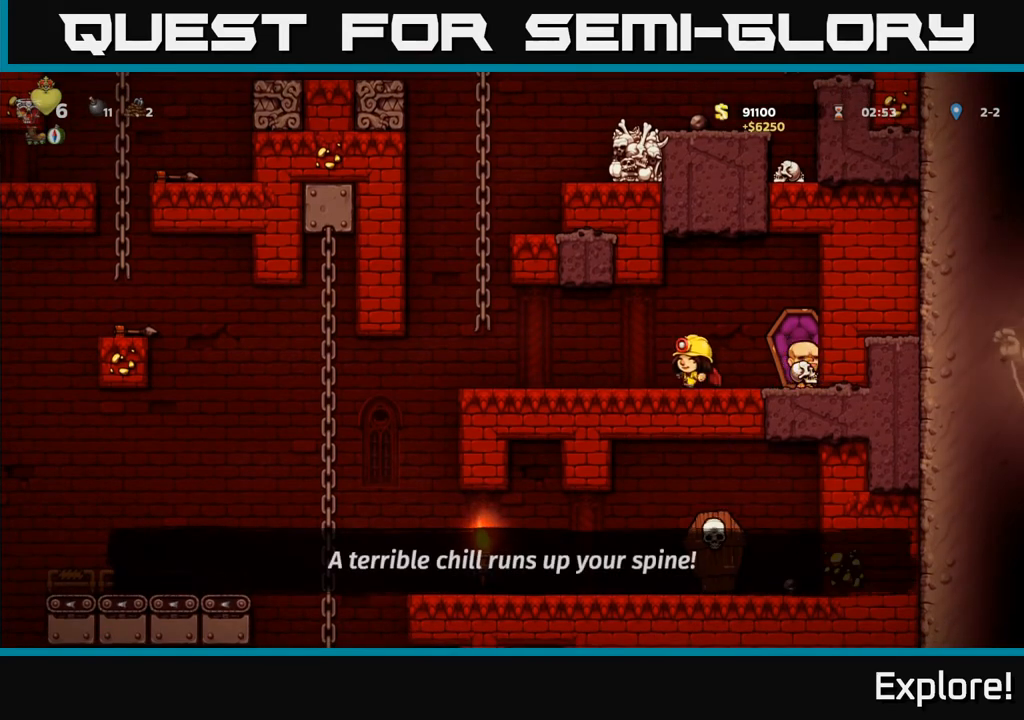
{"buttons": ["DPAD_LEFT"], "left_stick": "center", "right_stick": "center", "events": [[133, "A", "down"], [200, "A", "up"]]}
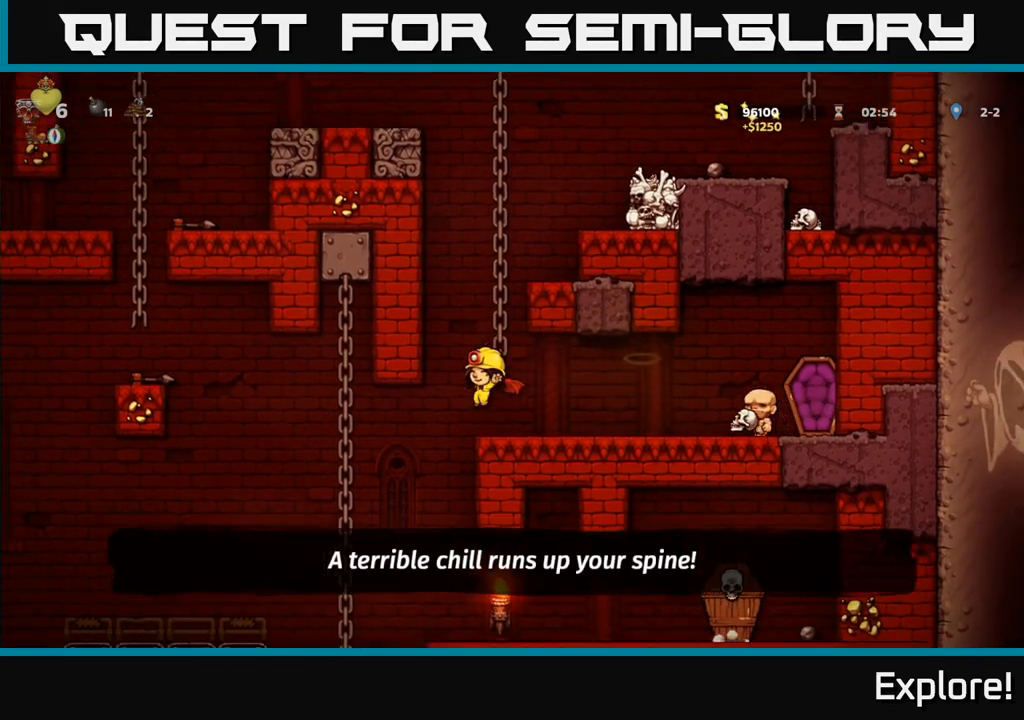
{"buttons": ["DPAD_RIGHT"], "left_stick": "center", "right_stick": "center", "events": [[83, "DPAD_LEFT", "up"], [183, "DPAD_RIGHT", "down"]]}
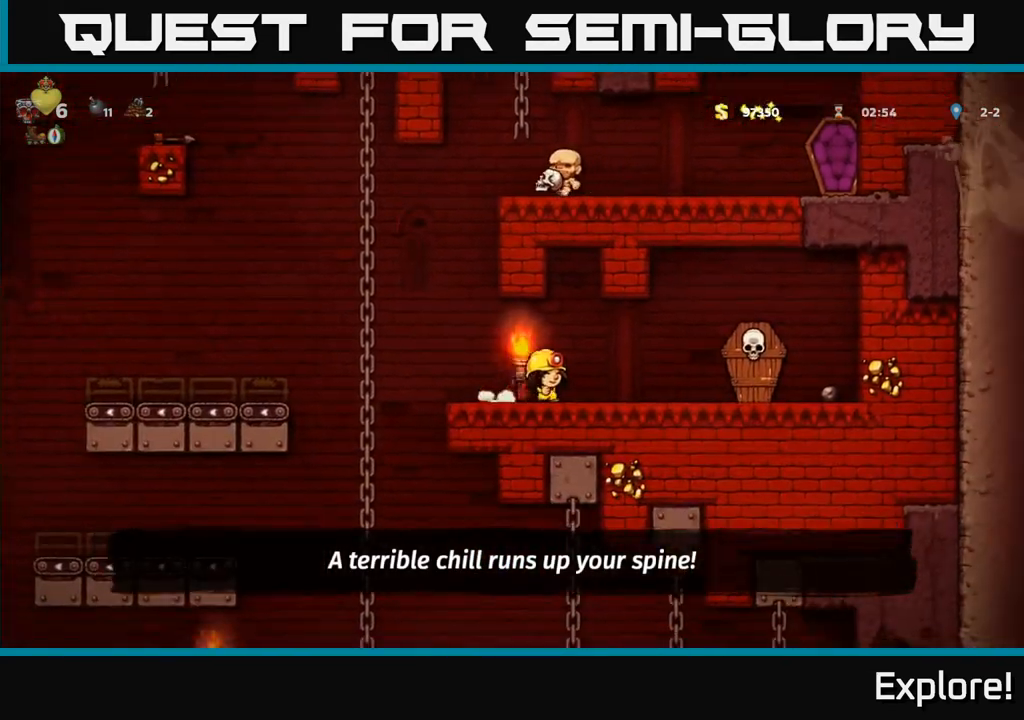
{"buttons": ["DPAD_LEFT"], "left_stick": "center", "right_stick": "center", "events": [[117, "X", "down"], [217, "A", "down"], [250, "X", "up"], [300, "A", "up"], [350, "DPAD_RIGHT", "up"], [383, "DPAD_LEFT", "down"]]}
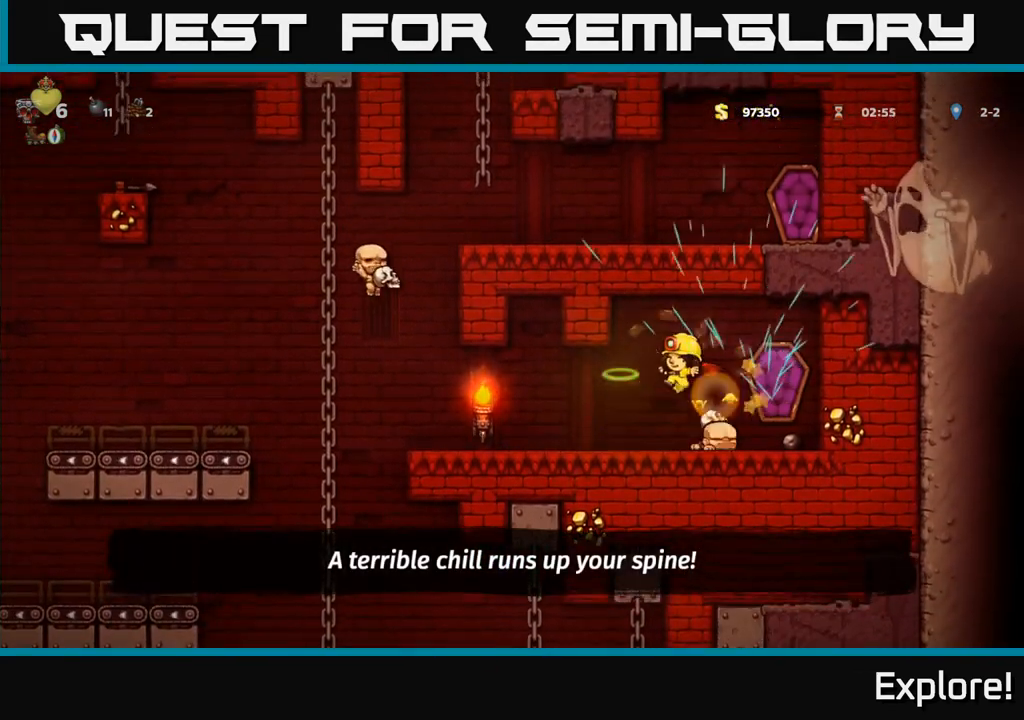
{"buttons": ["DPAD_LEFT"], "left_stick": "center", "right_stick": "center", "events": []}
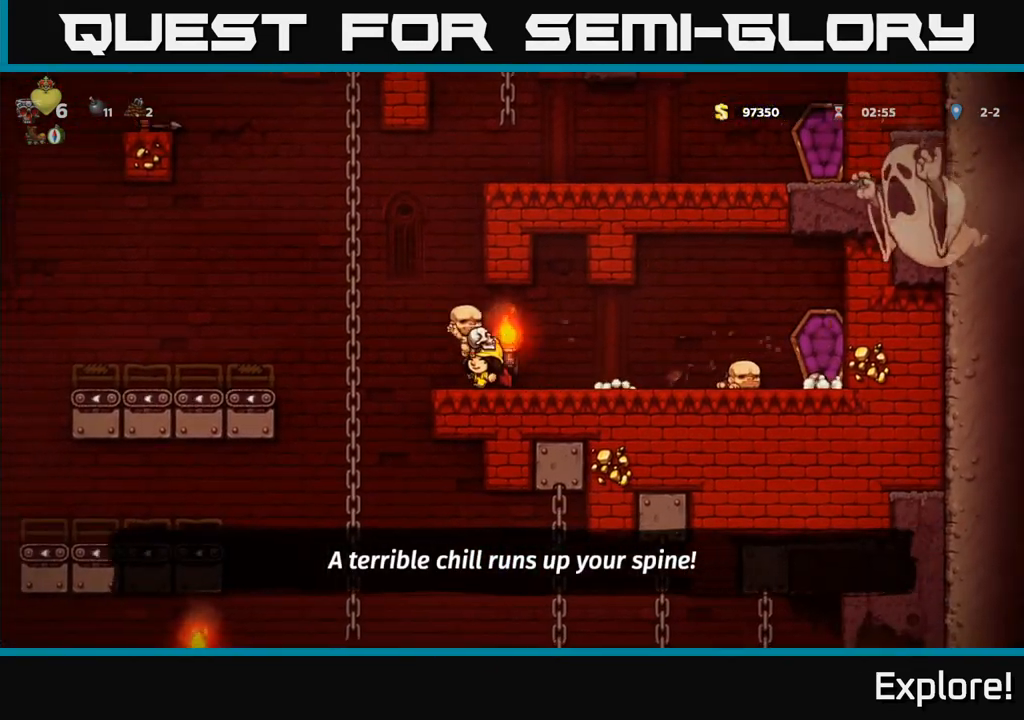
{"buttons": ["DPAD_DOWN"], "left_stick": "center", "right_stick": "center", "events": [[250, "DPAD_UP", "down"], [283, "DPAD_LEFT", "up"], [333, "DPAD_UP", "up"], [367, "DPAD_DOWN", "down"], [400, "A", "down"], [483, "A", "up"]]}
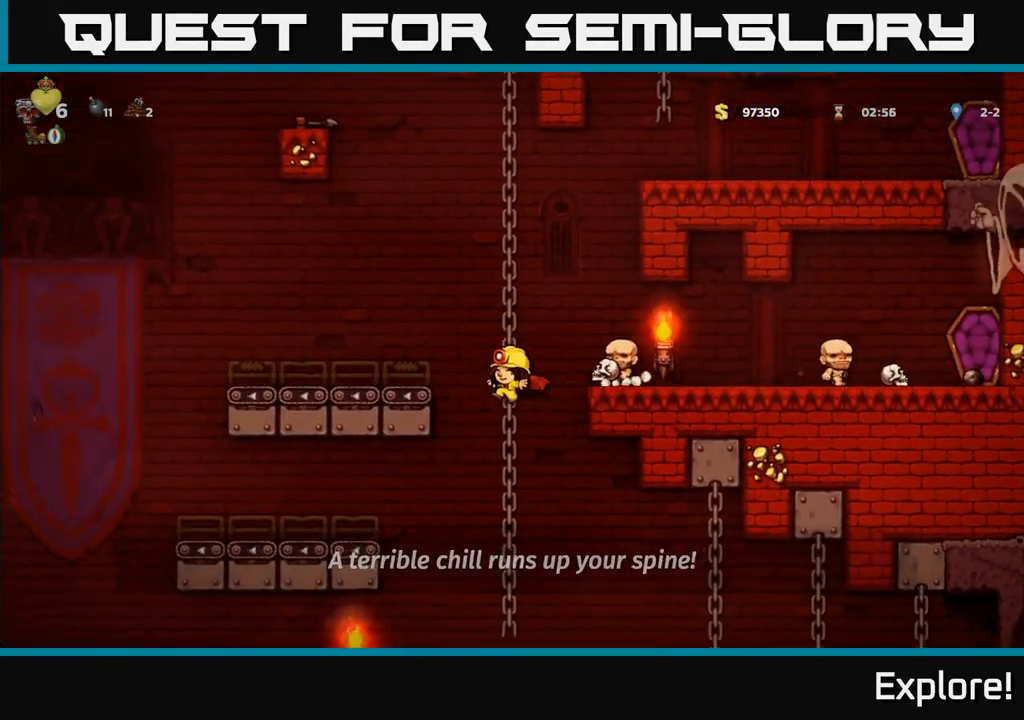
{"buttons": ["A", "DPAD_DOWN"], "left_stick": "center", "right_stick": "center", "events": [[33, "DPAD_DOWN", "up"], [283, "DPAD_UP", "down"], [367, "DPAD_UP", "up"], [417, "DPAD_DOWN", "down"], [483, "A", "down"]]}
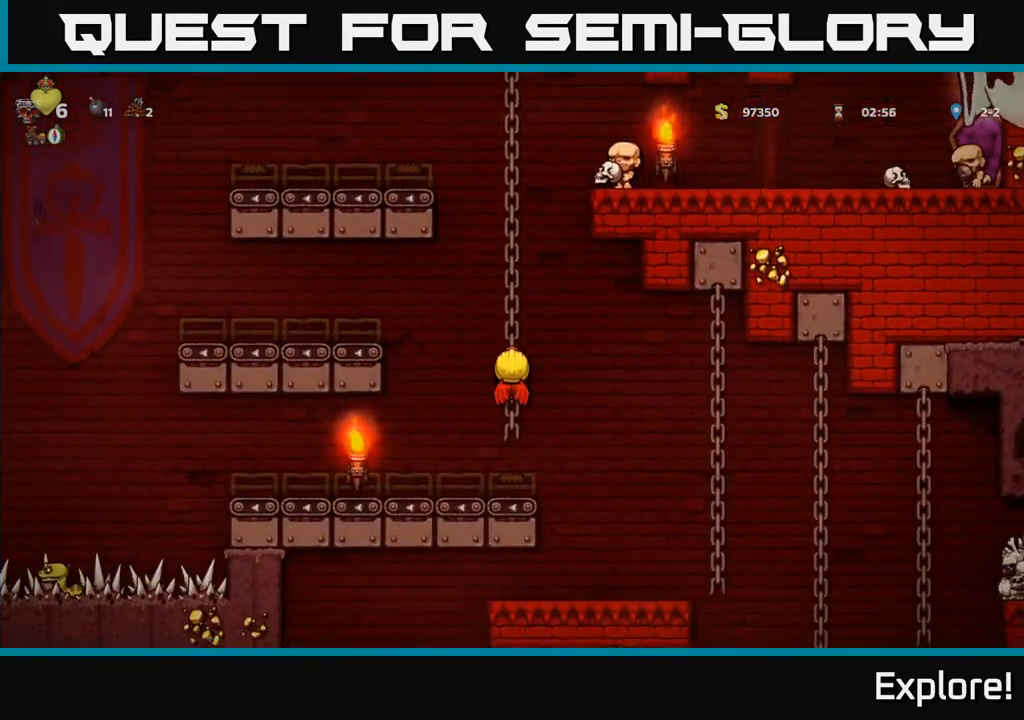
{"buttons": ["DPAD_RIGHT"], "left_stick": "center", "right_stick": "center", "events": [[67, "A", "up"], [133, "DPAD_DOWN", "up"], [233, "DPAD_RIGHT", "down"]]}
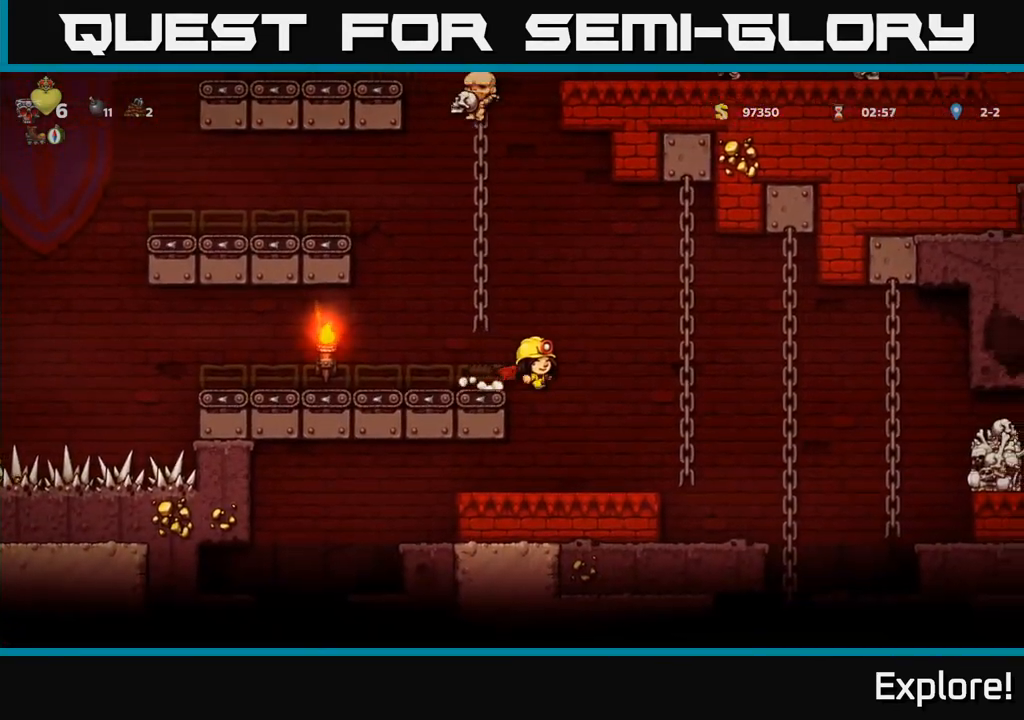
{"buttons": ["DPAD_RIGHT"], "left_stick": "center", "right_stick": "center", "events": []}
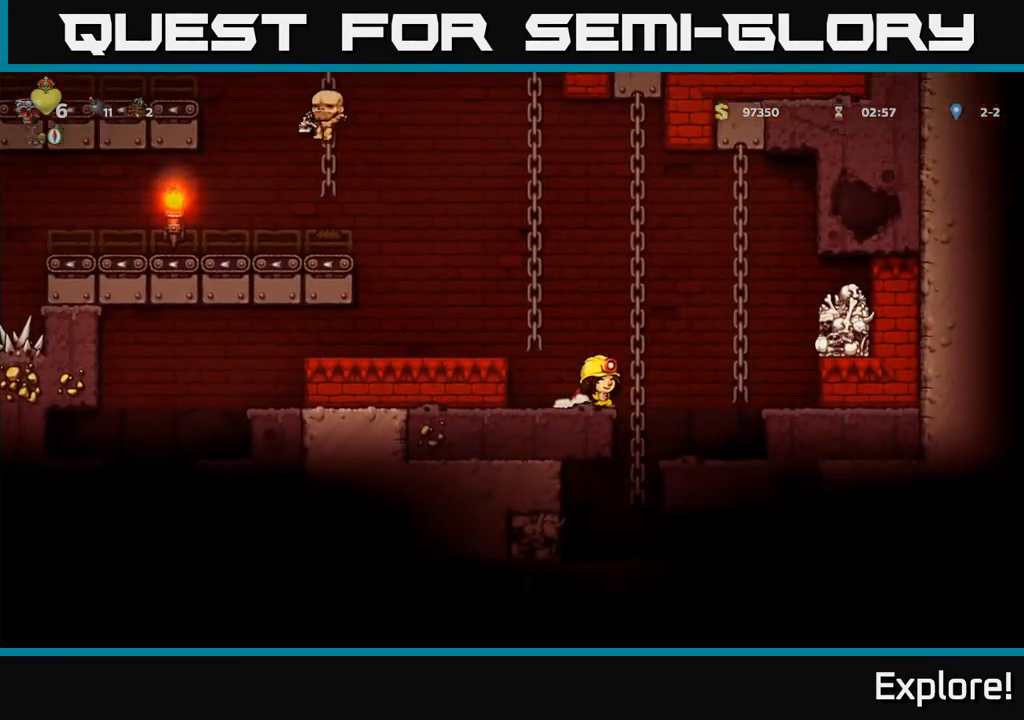
{"buttons": [], "left_stick": "center", "right_stick": "center", "events": [[100, "DPAD_RIGHT", "up"], [200, "DPAD_LEFT", "down"], [367, "DPAD_LEFT", "up"]]}
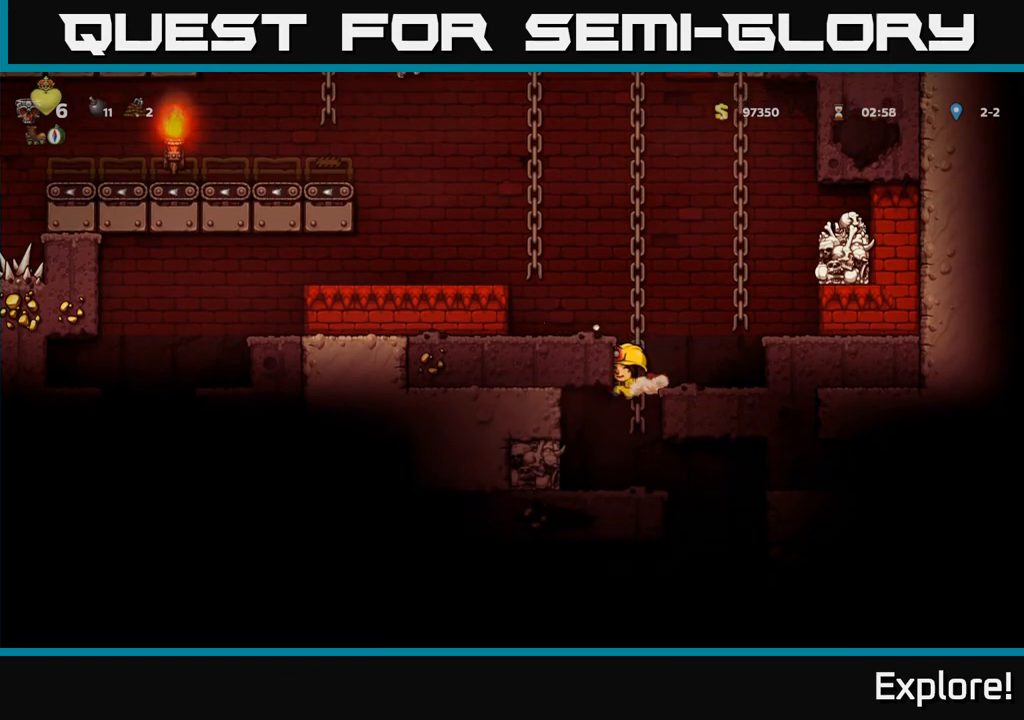
{"buttons": [], "left_stick": "center", "right_stick": "center", "events": [[233, "DPAD_RIGHT", "down"], [433, "DPAD_RIGHT", "up"]]}
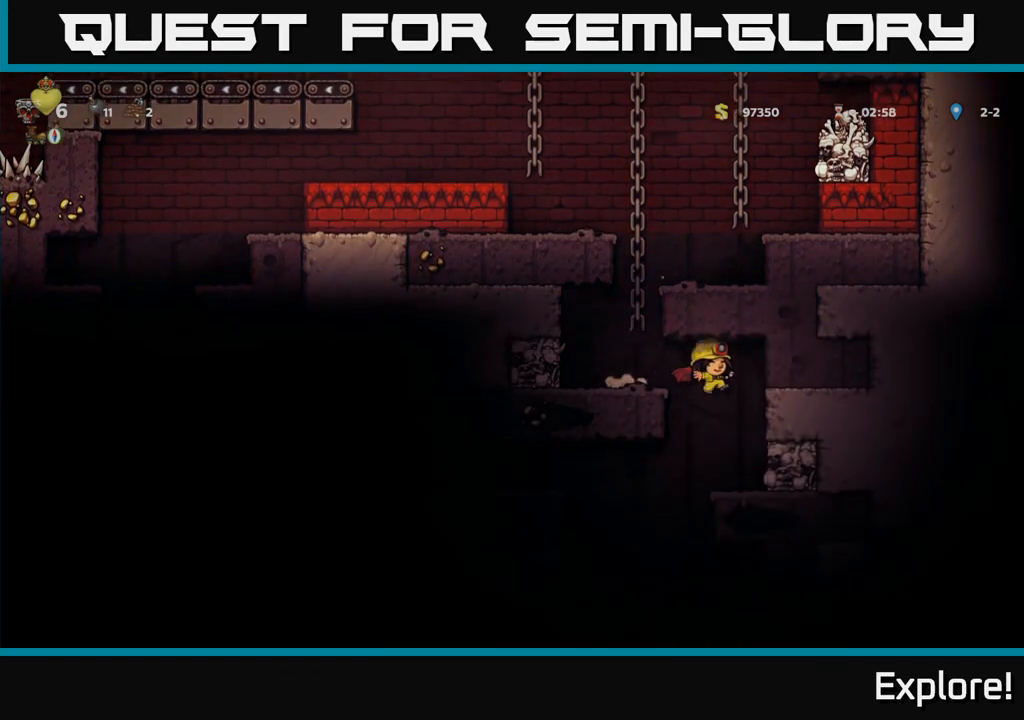
{"buttons": [], "left_stick": "center", "right_stick": "center", "events": [[267, "DPAD_LEFT", "down"], [450, "DPAD_LEFT", "up"]]}
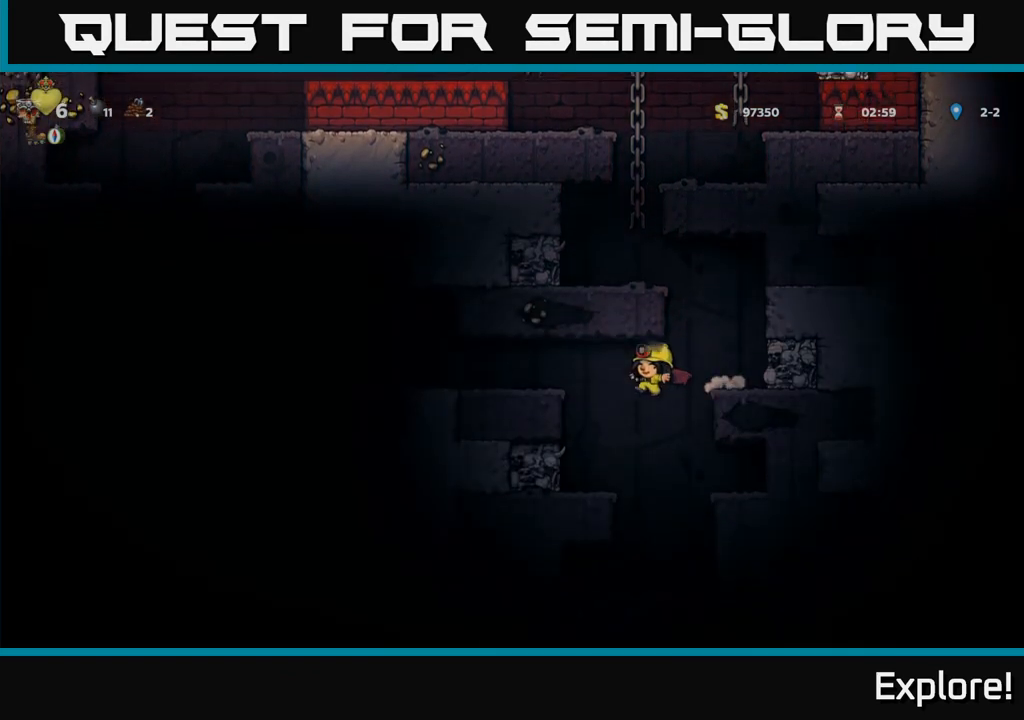
{"buttons": [], "left_stick": "center", "right_stick": "center", "events": [[267, "DPAD_RIGHT", "down"], [317, "DPAD_RIGHT", "up"], [433, "A", "down"], [483, "A", "up"]]}